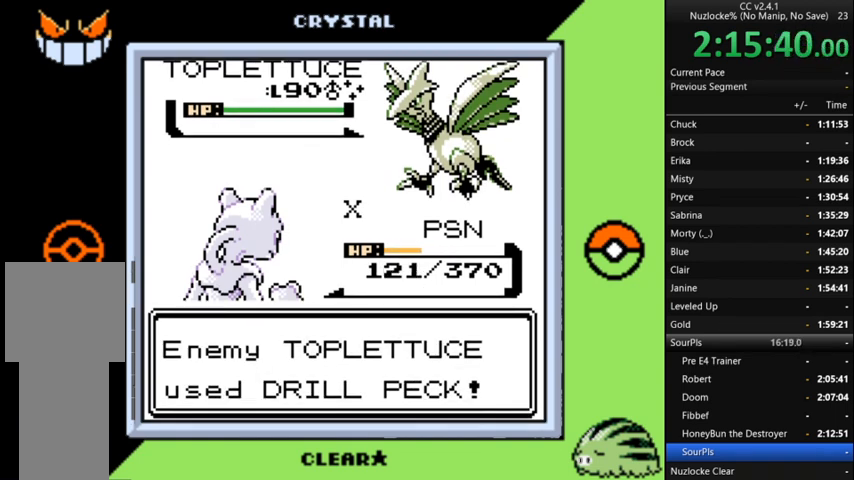
Gameplay with a controller (Nintendo layout); each line is a JSON object with the inputs held at the frame after it. "events" lists button and stick changes between this image and that frame as [ms after this image, input, new state], when the widget could be followed in between. Not read: L3 R3.
{"buttons": ["A"], "events": [[100, "A", "down"], [233, "A", "up"], [333, "A", "down"], [433, "A", "up"], [500, "A", "down"]]}
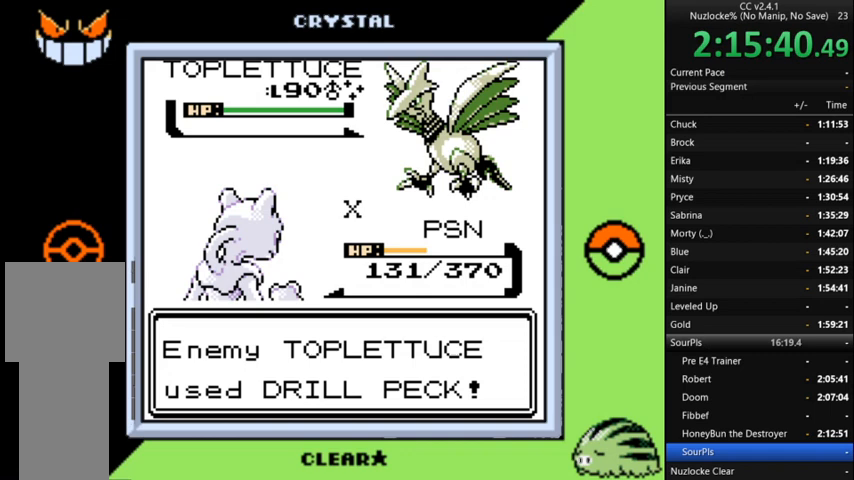
{"buttons": [], "events": [[100, "A", "up"], [300, "A", "down"], [400, "A", "up"]]}
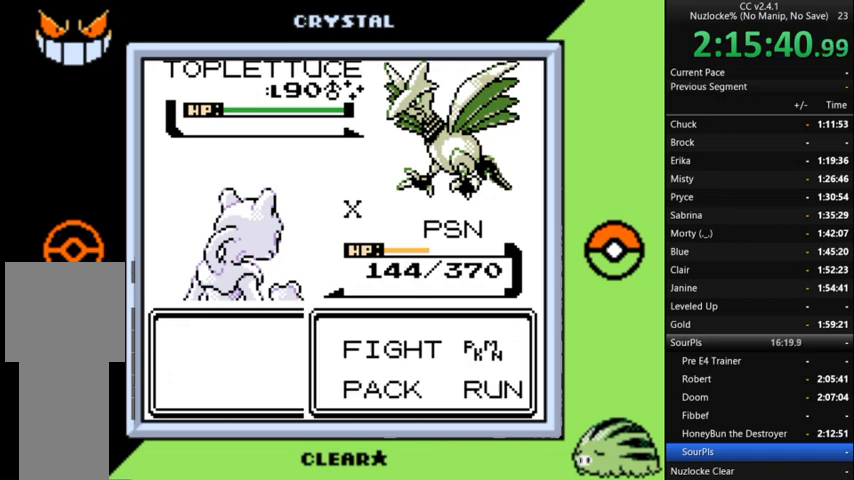
{"buttons": ["A"], "events": [[33, "A", "down"], [167, "A", "up"], [267, "A", "down"], [367, "A", "up"], [467, "A", "down"]]}
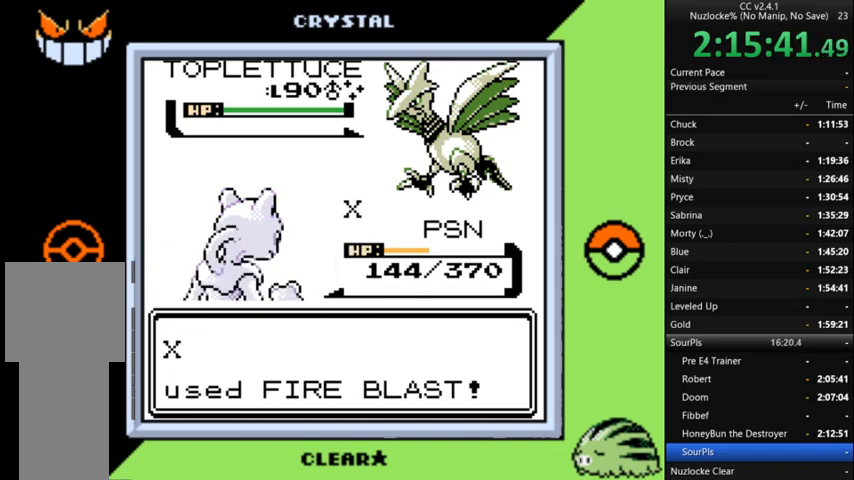
{"buttons": [], "events": [[67, "A", "up"], [100, "A", "down"], [200, "A", "up"], [233, "A", "down"], [333, "A", "up"], [433, "A", "down"], [467, "A", "up"]]}
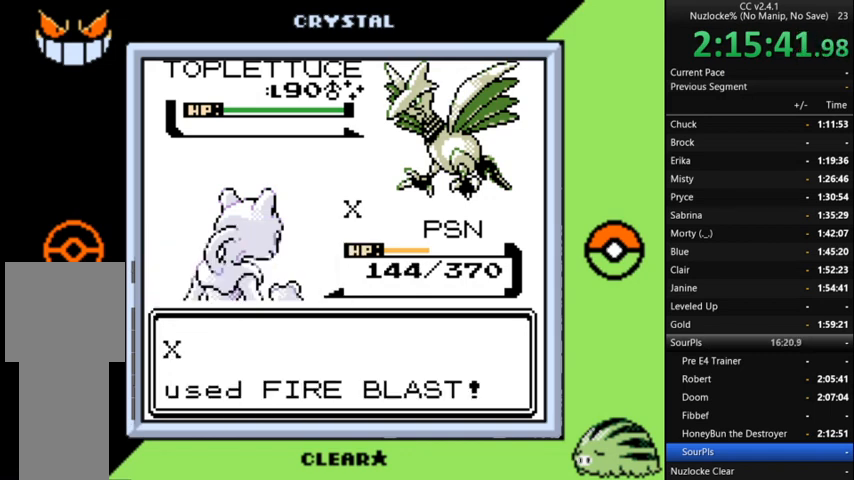
{"buttons": ["A"], "events": [[67, "A", "down"], [167, "A", "up"], [300, "A", "down"], [333, "A", "up"], [433, "A", "down"]]}
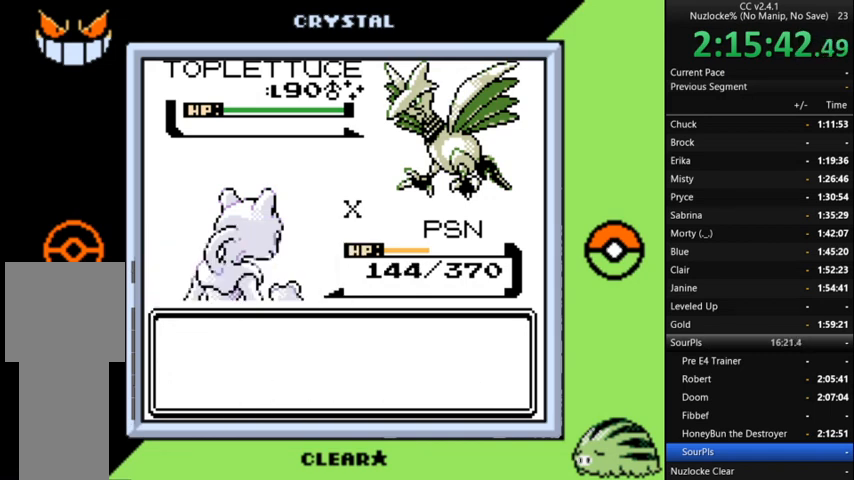
{"buttons": [], "events": [[33, "A", "up"], [133, "A", "down"], [167, "A", "up"], [267, "A", "down"], [333, "A", "up"], [400, "A", "down"], [500, "A", "up"]]}
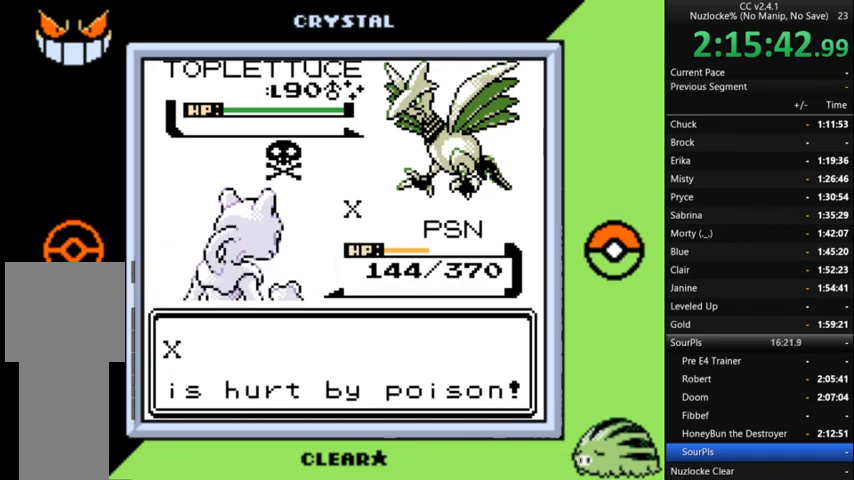
{"buttons": [], "events": [[67, "A", "down"], [133, "A", "up"], [233, "A", "down"], [300, "A", "up"], [367, "A", "down"], [467, "A", "up"]]}
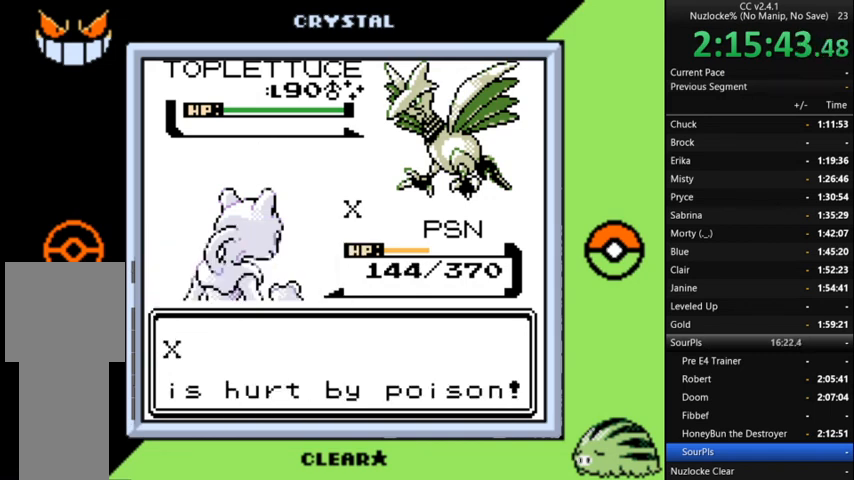
{"buttons": [], "events": [[67, "A", "down"], [167, "A", "up"], [267, "A", "down"], [300, "A", "up"], [433, "A", "down"], [500, "A", "up"]]}
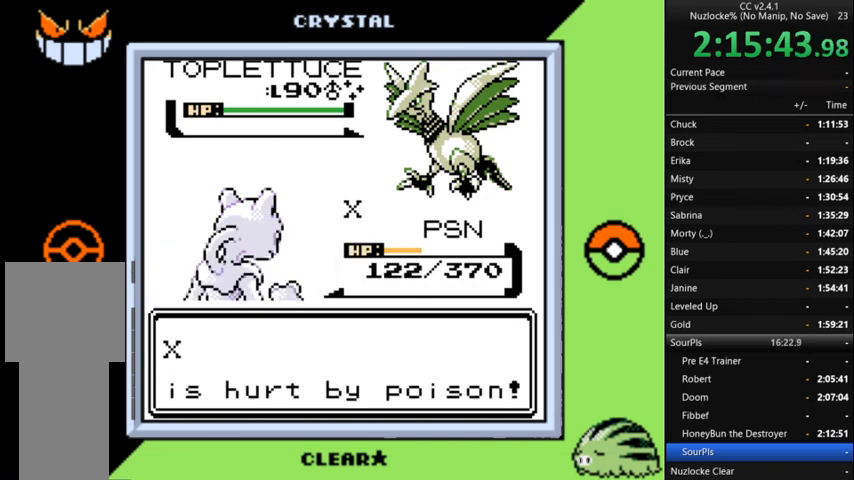
{"buttons": [], "events": [[67, "A", "down"], [167, "A", "up"], [233, "A", "down"], [300, "A", "up"], [400, "A", "down"], [500, "A", "up"]]}
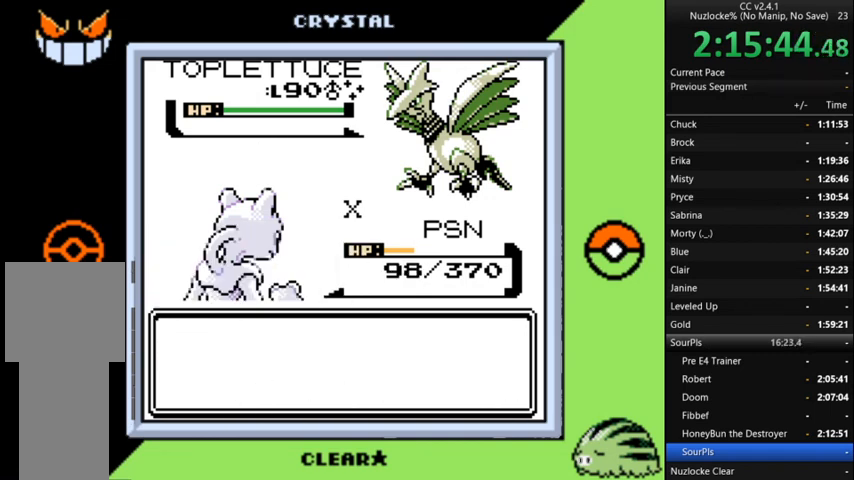
{"buttons": ["A"], "events": [[100, "A", "down"], [133, "A", "up"], [267, "A", "down"], [333, "A", "up"], [433, "A", "down"]]}
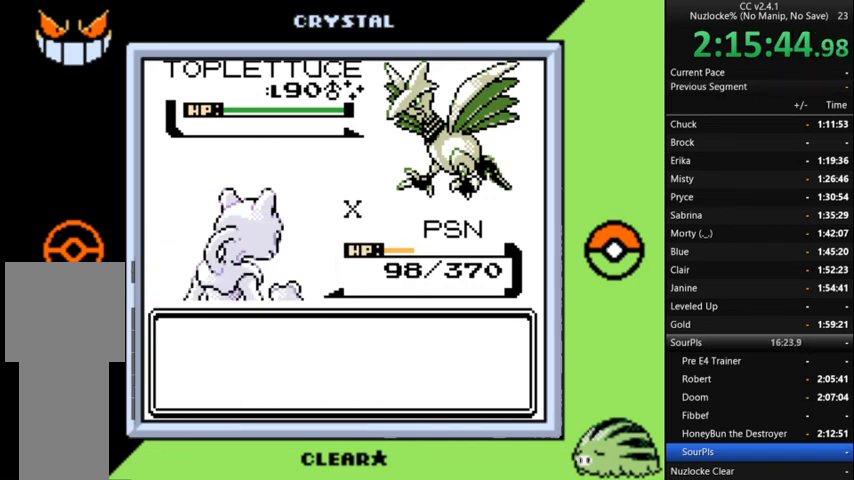
{"buttons": ["A"], "events": [[33, "A", "up"], [100, "A", "down"], [167, "A", "up"], [267, "A", "down"], [333, "A", "up"], [433, "A", "down"]]}
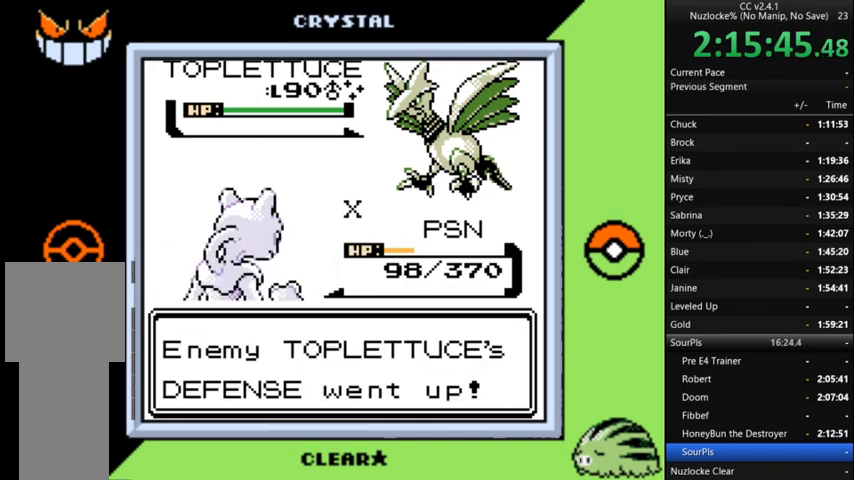
{"buttons": ["A"], "events": [[33, "A", "up"], [133, "A", "down"], [167, "A", "up"], [267, "A", "down"], [367, "A", "up"], [467, "A", "down"]]}
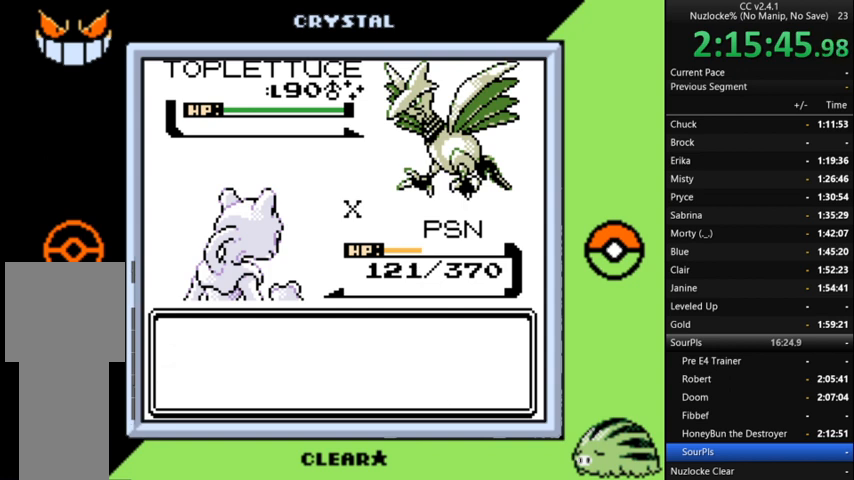
{"buttons": ["A"], "events": [[33, "A", "up"], [100, "A", "down"], [200, "A", "up"], [267, "A", "down"], [367, "A", "up"], [433, "A", "down"]]}
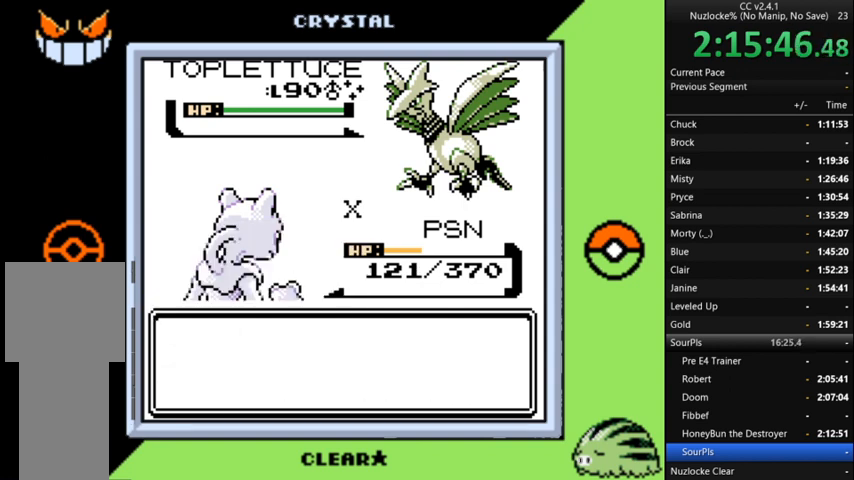
{"buttons": [], "events": [[33, "A", "up"], [100, "A", "down"], [167, "A", "up"], [267, "A", "down"], [300, "A", "up"], [400, "A", "down"], [433, "A", "up"]]}
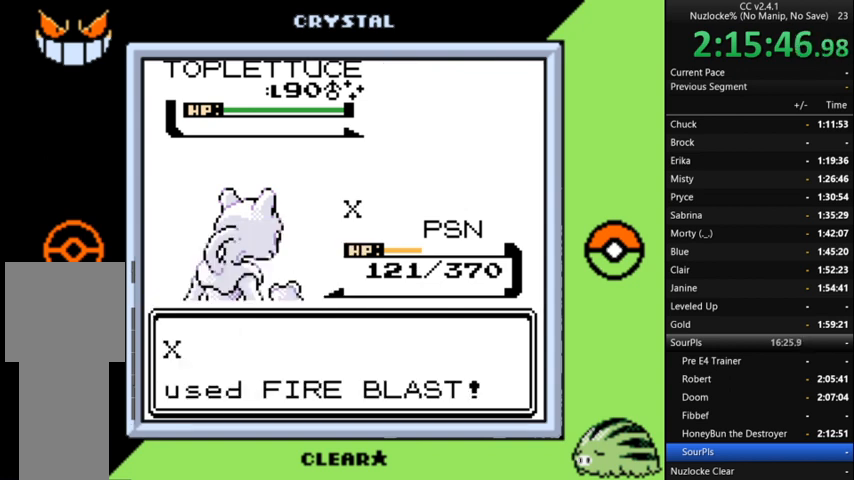
{"buttons": [], "events": [[33, "A", "down"], [133, "A", "up"], [167, "A", "down"], [267, "A", "up"]]}
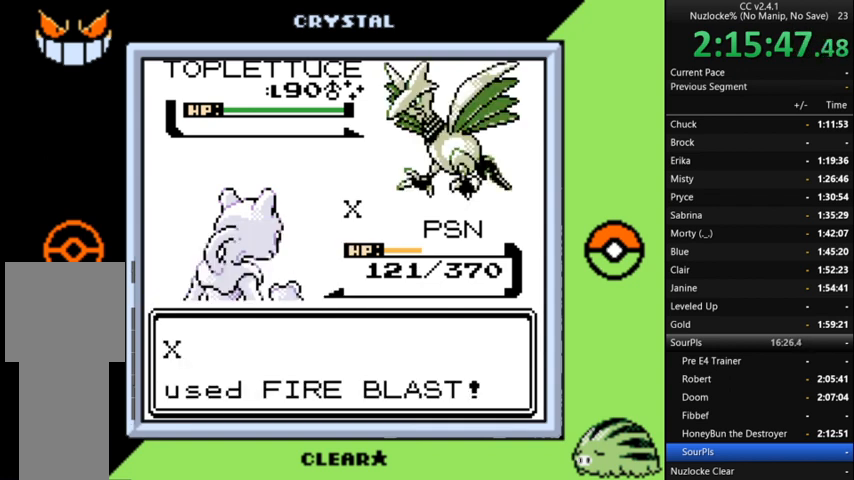
{"buttons": [], "events": []}
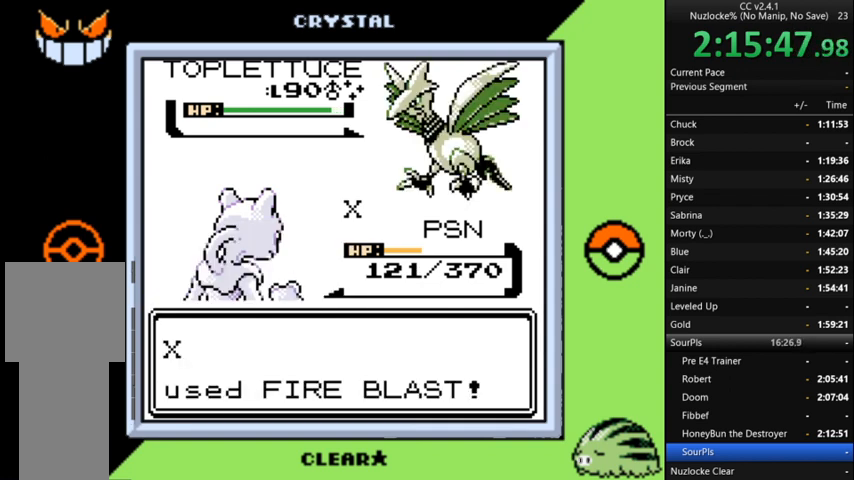
{"buttons": [], "events": []}
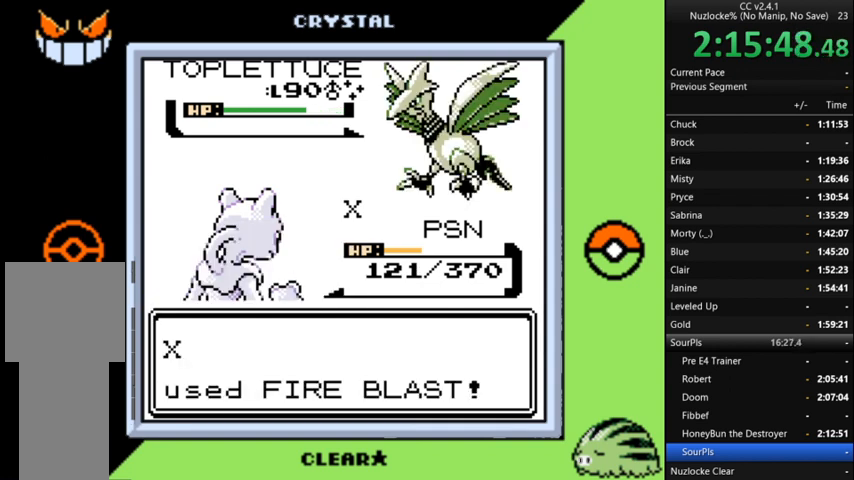
{"buttons": [], "events": []}
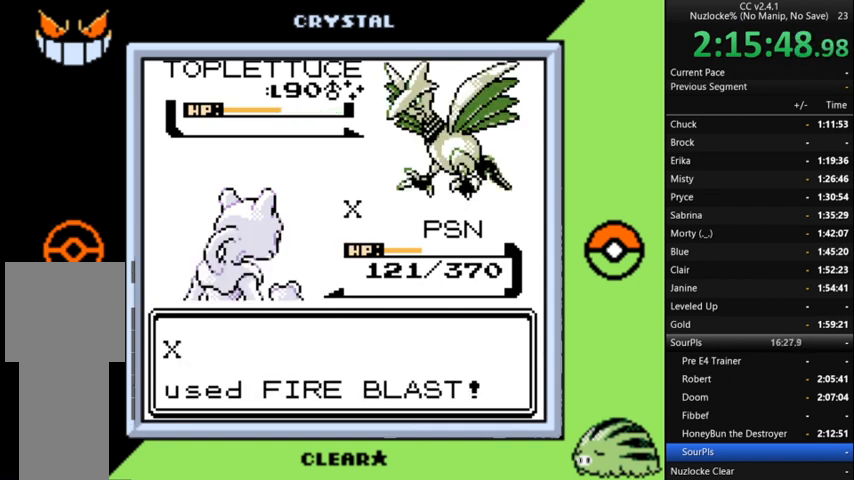
{"buttons": [], "events": []}
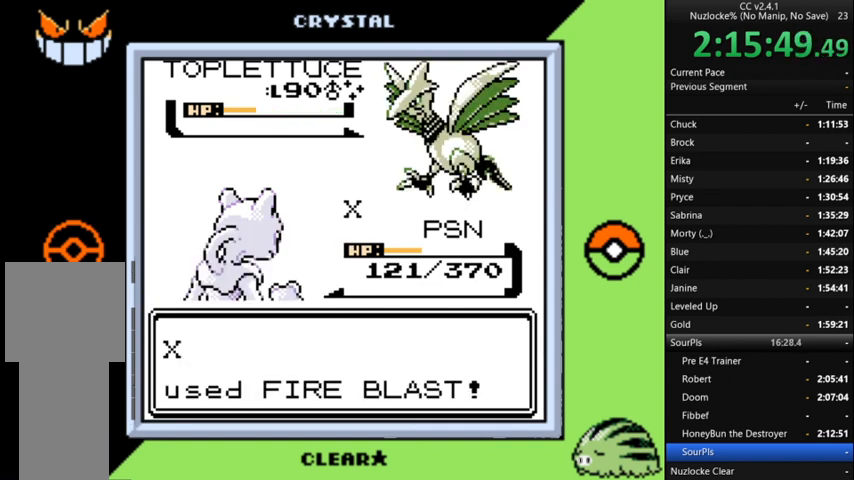
{"buttons": [], "events": []}
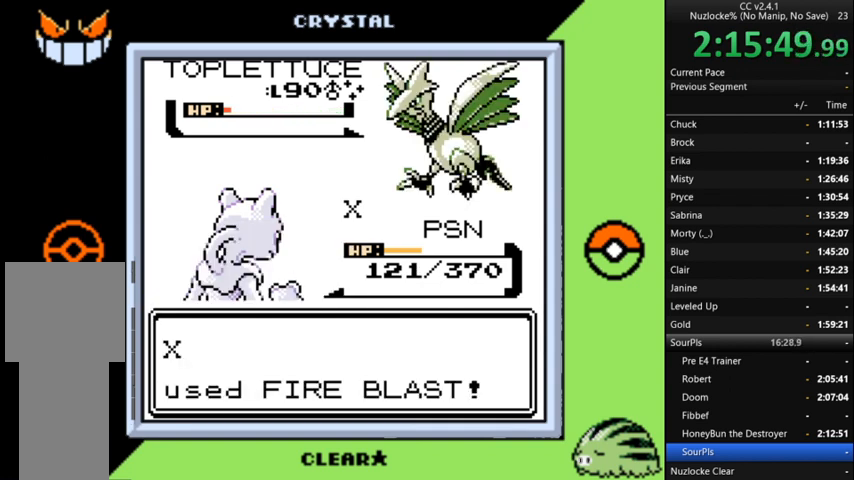
{"buttons": ["A"], "events": [[433, "A", "down"]]}
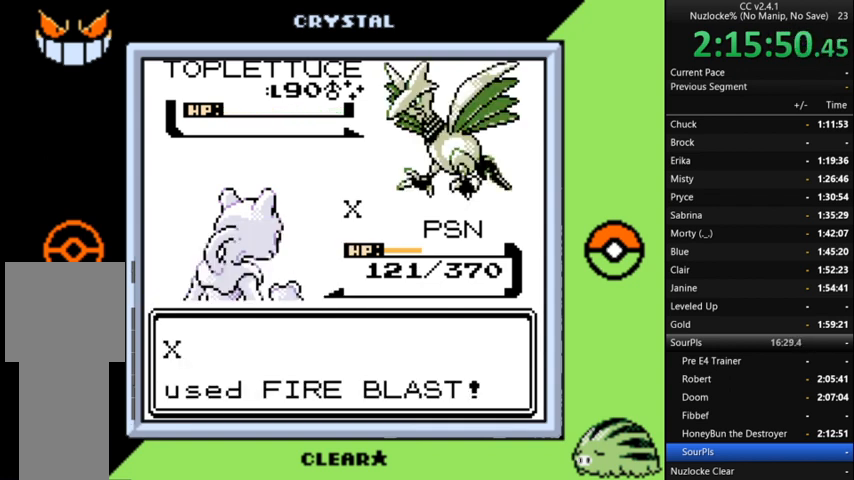
{"buttons": ["A"], "events": [[167, "A", "up"], [233, "A", "down"], [333, "A", "up"], [400, "A", "down"]]}
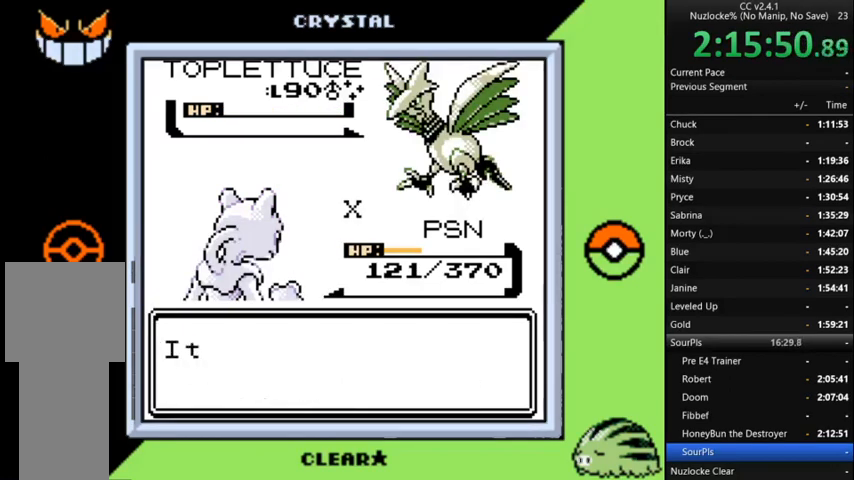
{"buttons": ["A"], "events": [[67, "A", "up"], [100, "A", "down"], [200, "A", "up"], [233, "A", "down"], [400, "A", "up"], [433, "A", "down"]]}
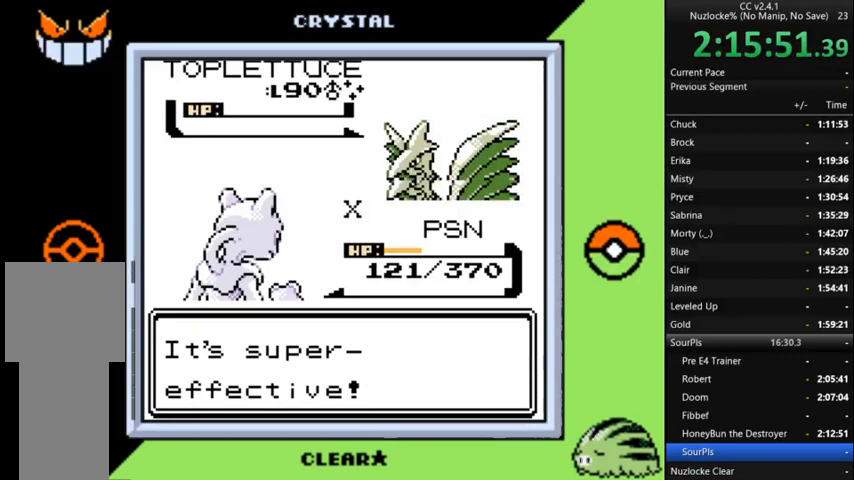
{"buttons": [], "events": [[33, "A", "up"], [133, "A", "down"], [200, "A", "up"], [300, "A", "down"], [400, "A", "up"]]}
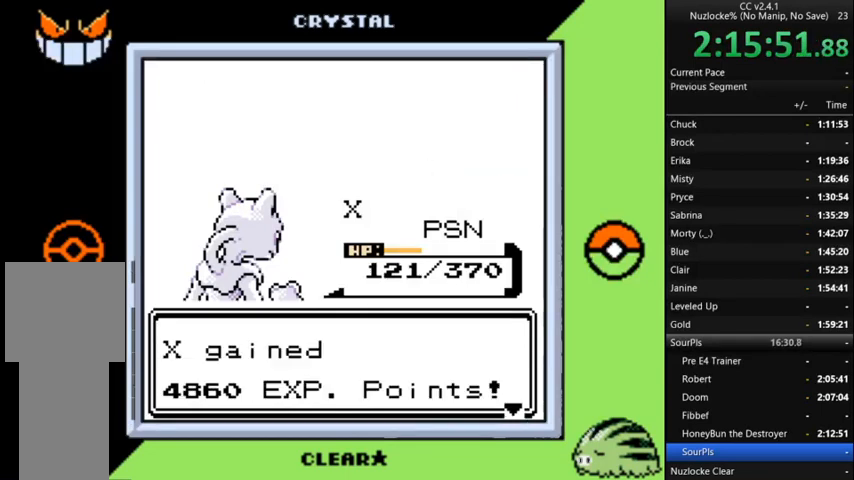
{"buttons": [], "events": [[33, "A", "down"], [133, "A", "up"], [233, "A", "down"], [300, "A", "up"], [400, "A", "down"], [500, "A", "up"]]}
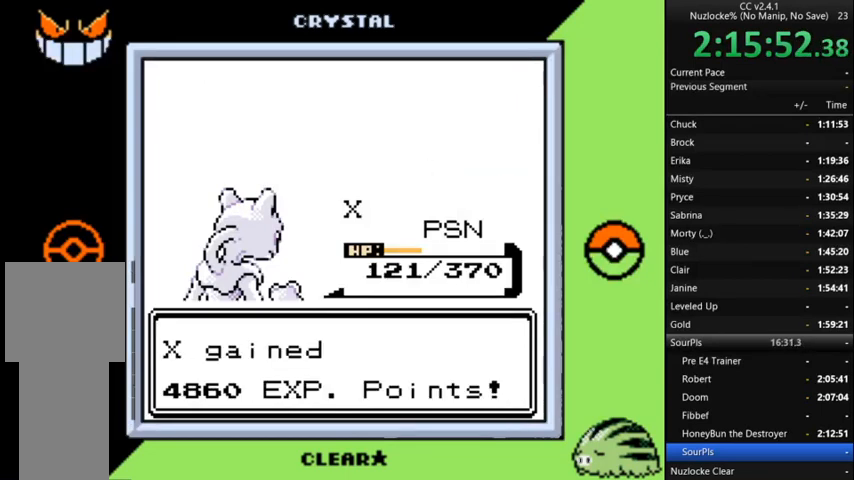
{"buttons": ["A"], "events": [[100, "A", "down"], [167, "A", "up"], [300, "A", "down"], [400, "A", "up"], [500, "A", "down"]]}
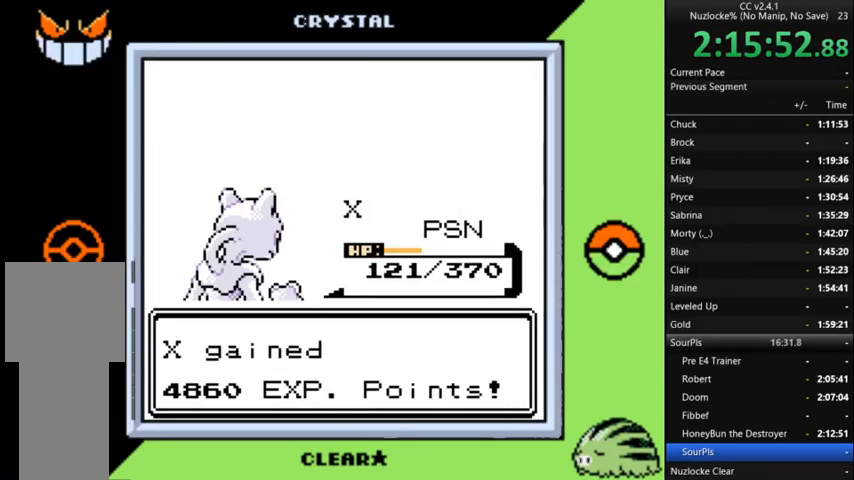
{"buttons": [], "events": [[67, "A", "up"], [167, "A", "down"], [300, "A", "up"], [400, "A", "down"], [500, "A", "up"]]}
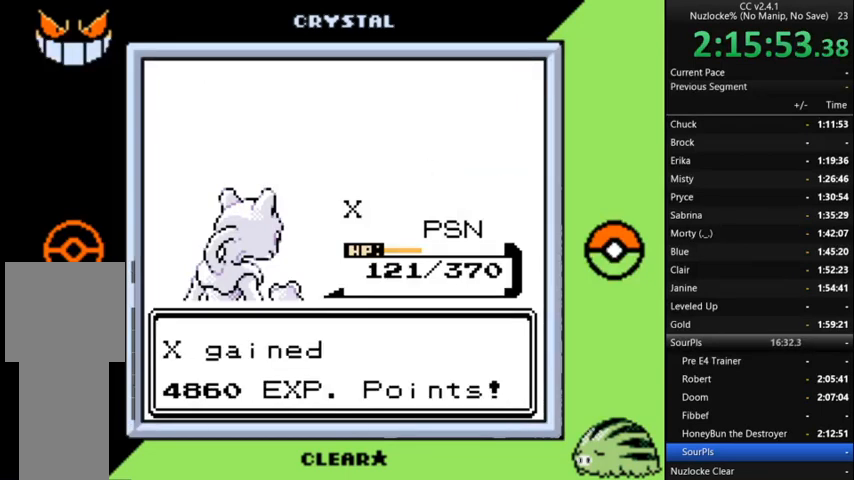
{"buttons": ["A"], "events": [[133, "A", "down"], [233, "A", "up"], [333, "A", "down"], [433, "A", "up"], [500, "A", "down"]]}
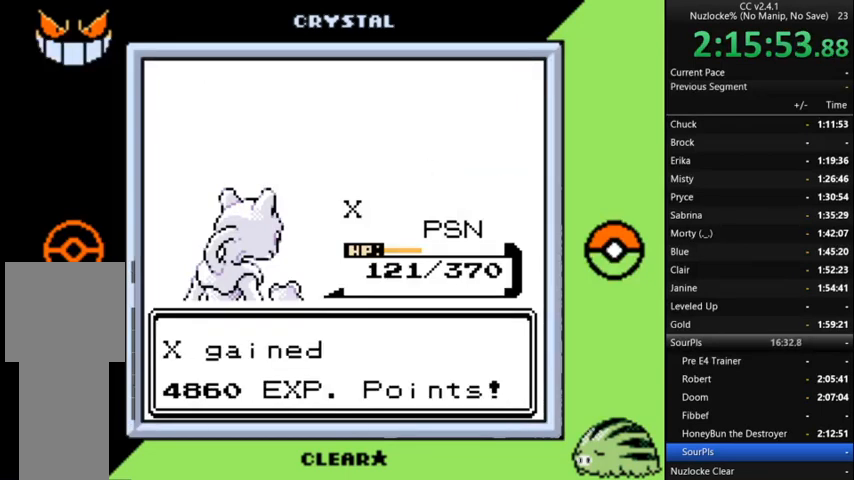
{"buttons": [], "events": [[100, "A", "up"], [200, "A", "down"], [300, "A", "up"], [400, "A", "down"], [467, "A", "up"]]}
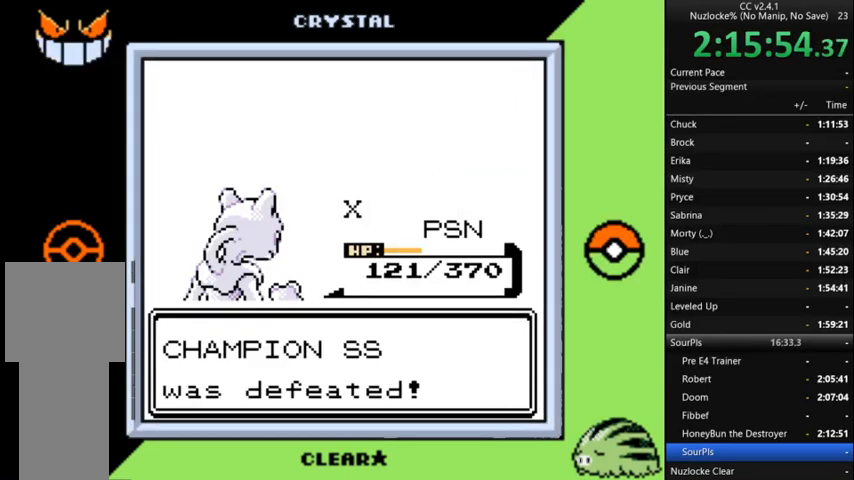
{"buttons": ["A"], "events": [[67, "A", "down"], [167, "A", "up"], [267, "A", "down"], [400, "A", "up"], [500, "A", "down"]]}
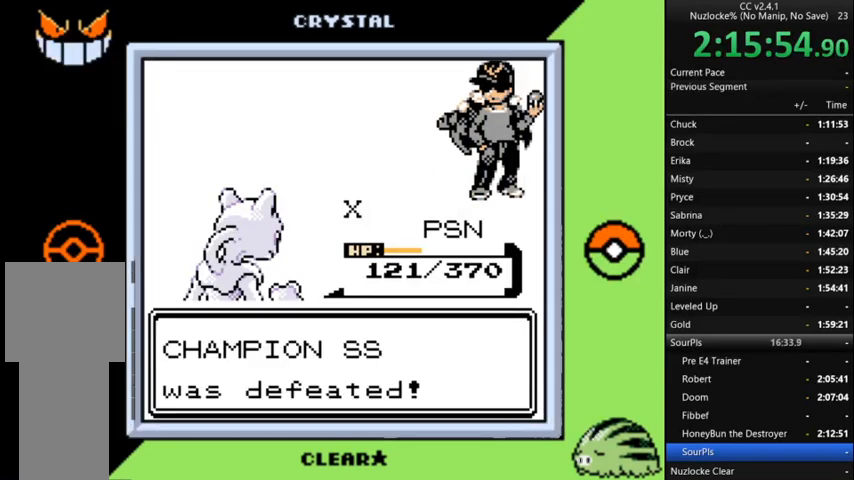
{"buttons": [], "events": [[100, "A", "up"], [167, "A", "down"], [267, "A", "up"], [367, "A", "down"], [467, "A", "up"]]}